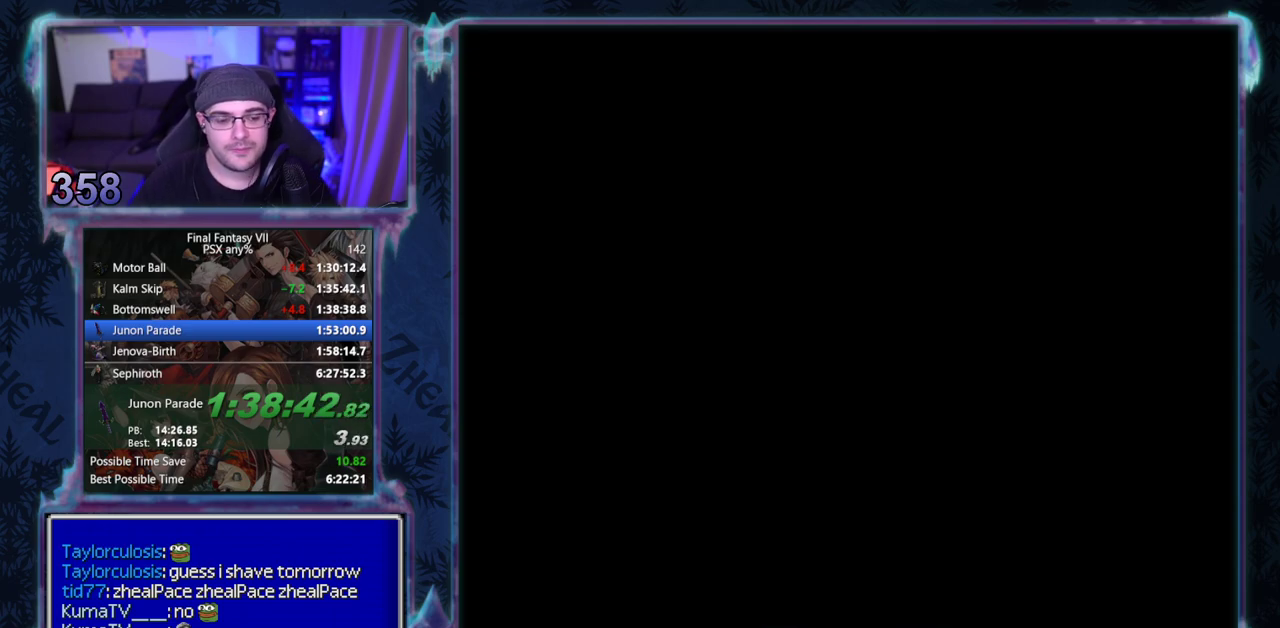
Gameplay with a controller (PlayStation layout); each line is a JSON object with the inputs held at the frame after it. "events" lists button and stick changes between this image and that frame as [ms after this image, input, new state], when the widget could be followed in between. Not read: L3 R3 right_stick.
{"buttons": ["CIRCLE"], "left_stick": "center"}
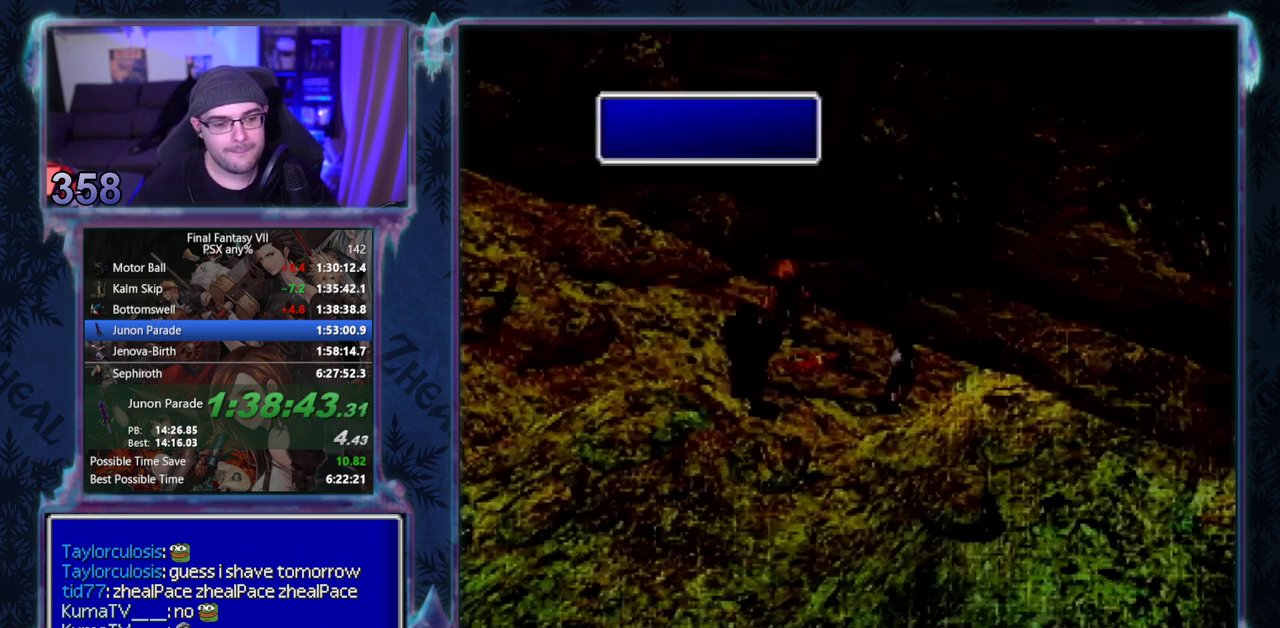
{"buttons": ["CIRCLE"], "left_stick": "center", "events": [[350, "CIRCLE", "up"], [500, "CIRCLE", "down"]]}
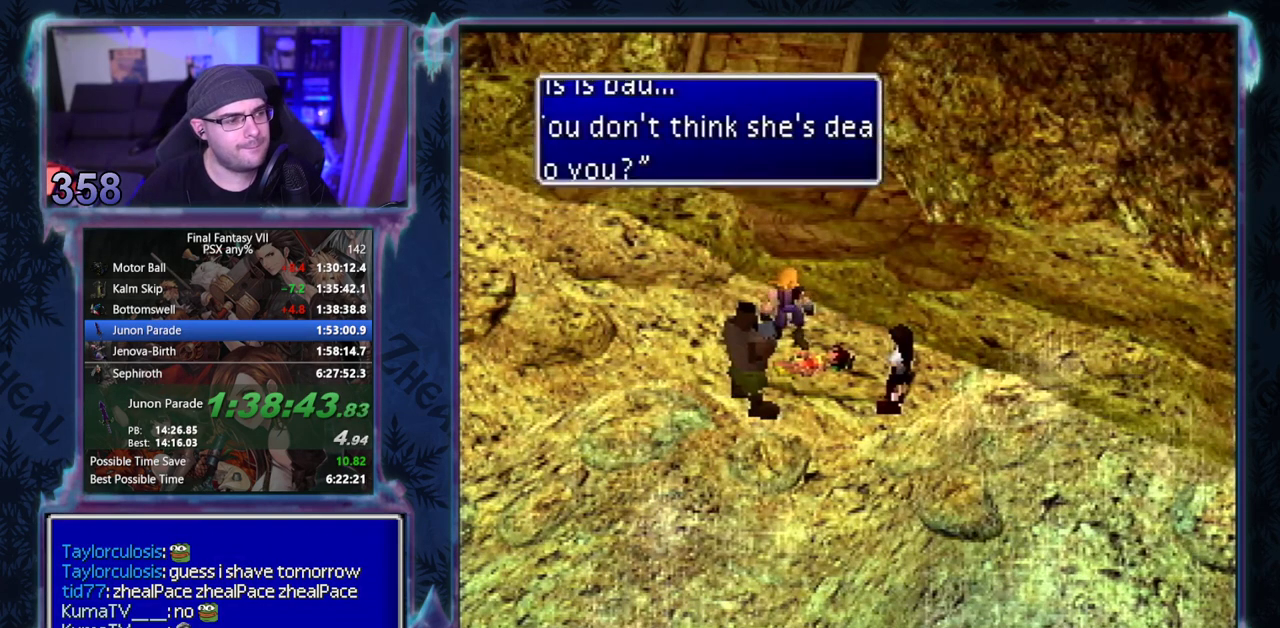
{"buttons": ["CIRCLE"], "left_stick": "center", "events": [[33, "CIRCLE", "up"], [317, "CIRCLE", "down"]]}
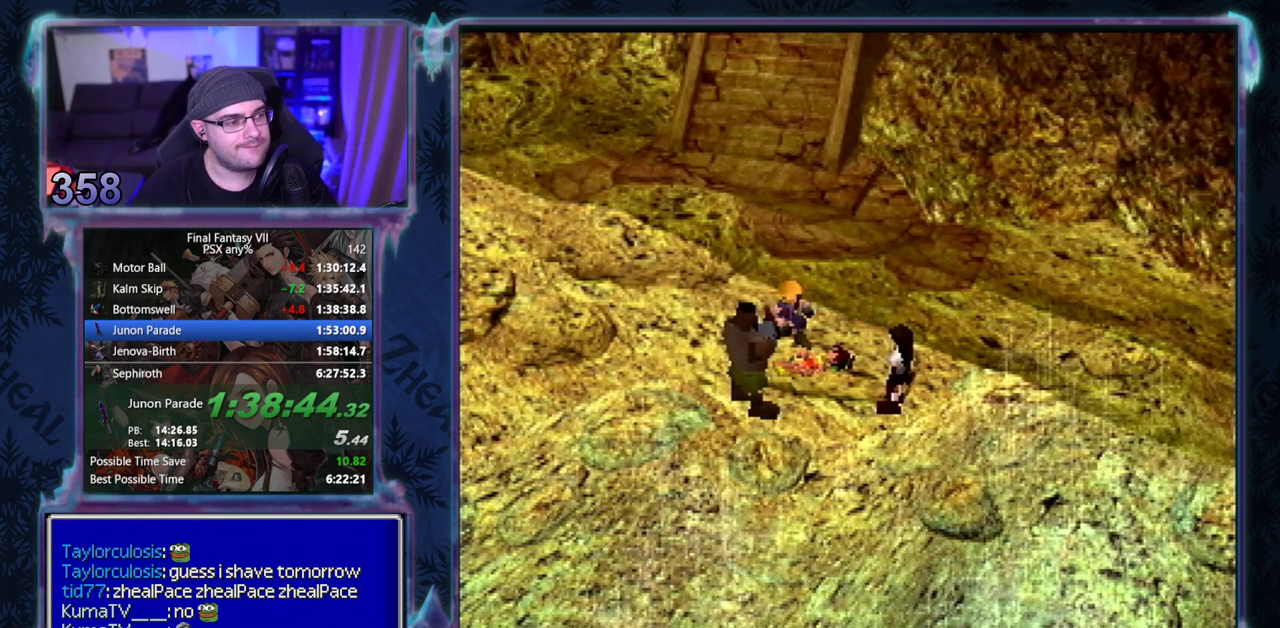
{"buttons": [], "left_stick": "center"}
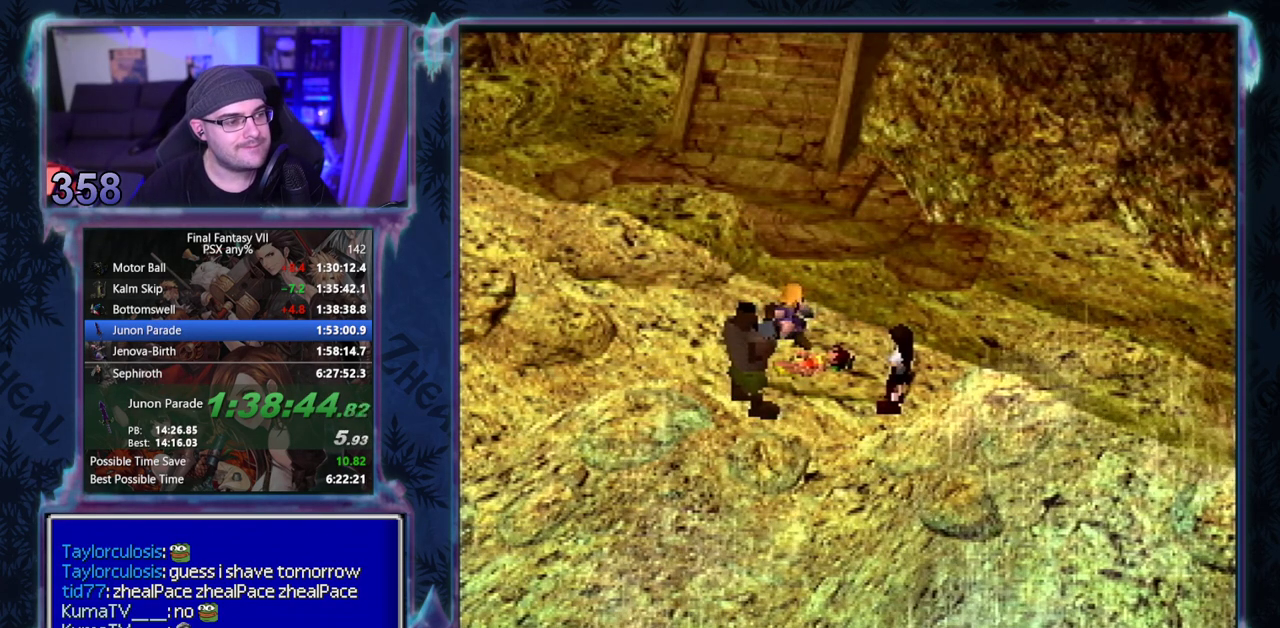
{"buttons": [], "left_stick": "center"}
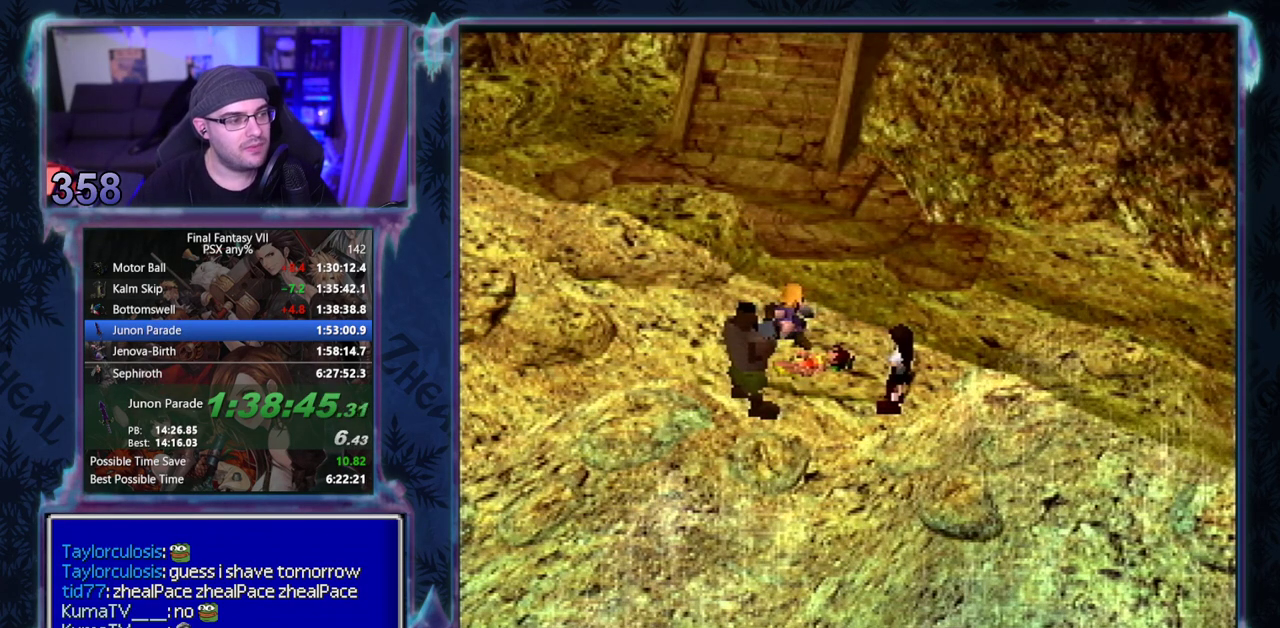
{"buttons": ["CIRCLE"], "left_stick": "center", "events": [[33, "CIRCLE", "down"], [167, "CIRCLE", "up"], [217, "CIRCLE", "down"], [350, "CIRCLE", "up"], [483, "CIRCLE", "down"]]}
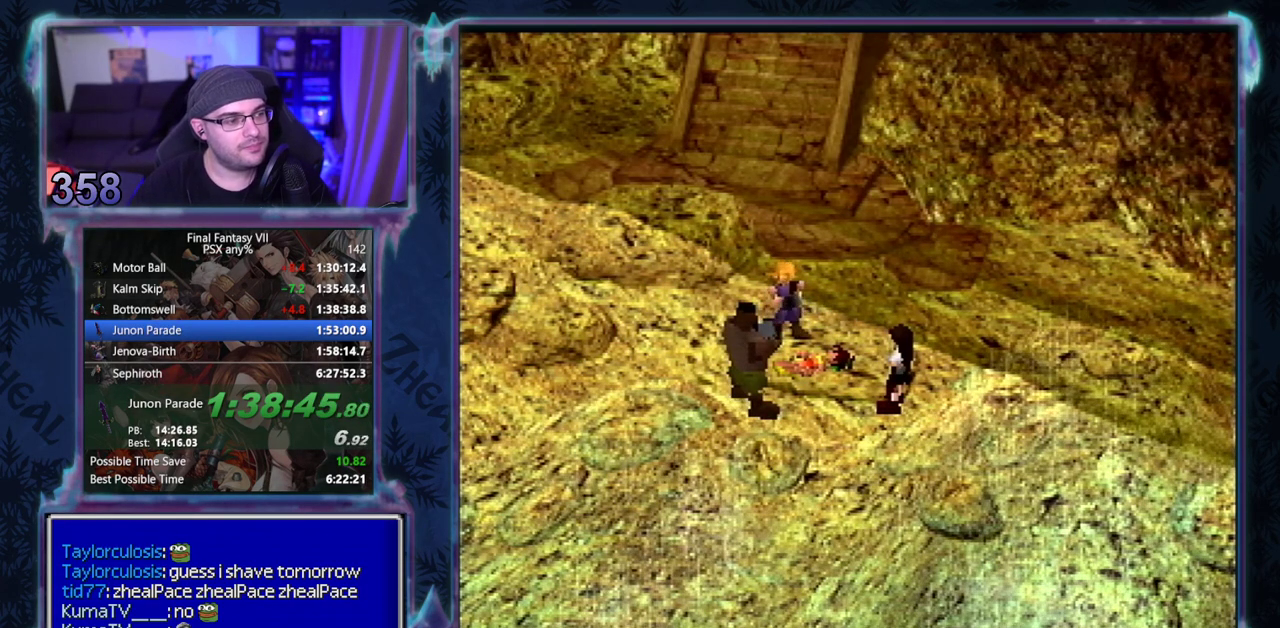
{"buttons": [], "left_stick": "center", "events": [[100, "CIRCLE", "up"], [150, "CIRCLE", "down"], [283, "CIRCLE", "up"], [417, "CIRCLE", "down"], [467, "CIRCLE", "up"]]}
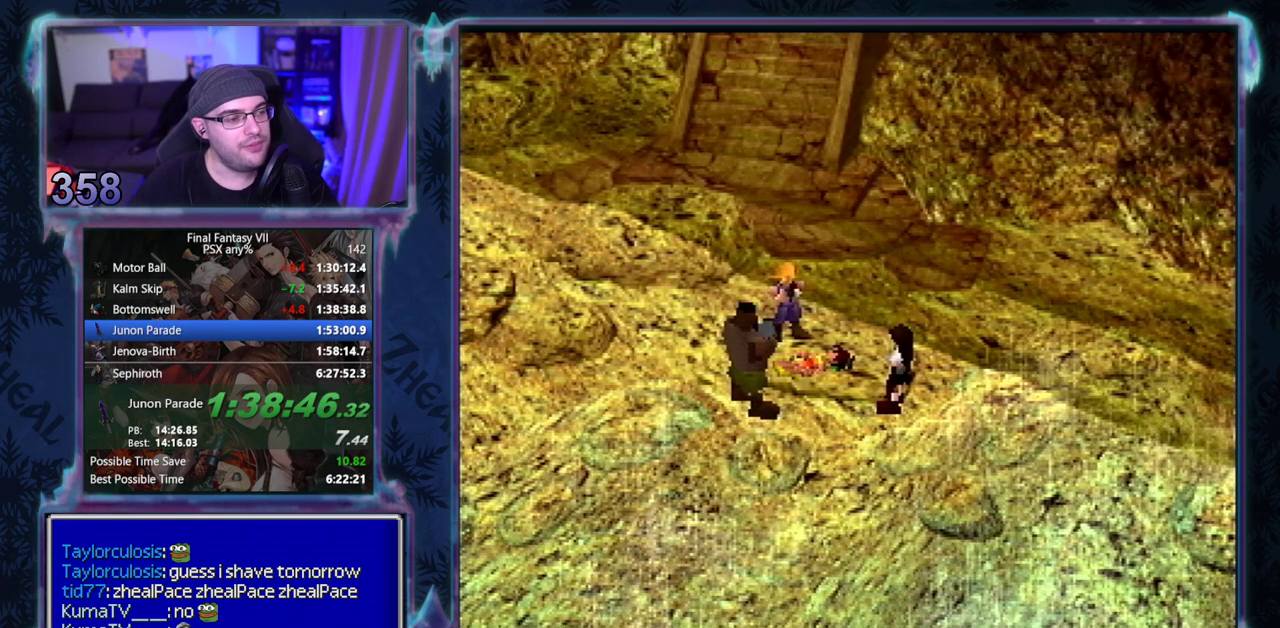
{"buttons": [], "left_stick": "center", "events": [[83, "CIRCLE", "down"], [133, "CIRCLE", "up"], [183, "CIRCLE", "down"], [233, "CIRCLE", "up"], [283, "CIRCLE", "down"], [317, "CIRCLE", "up"]]}
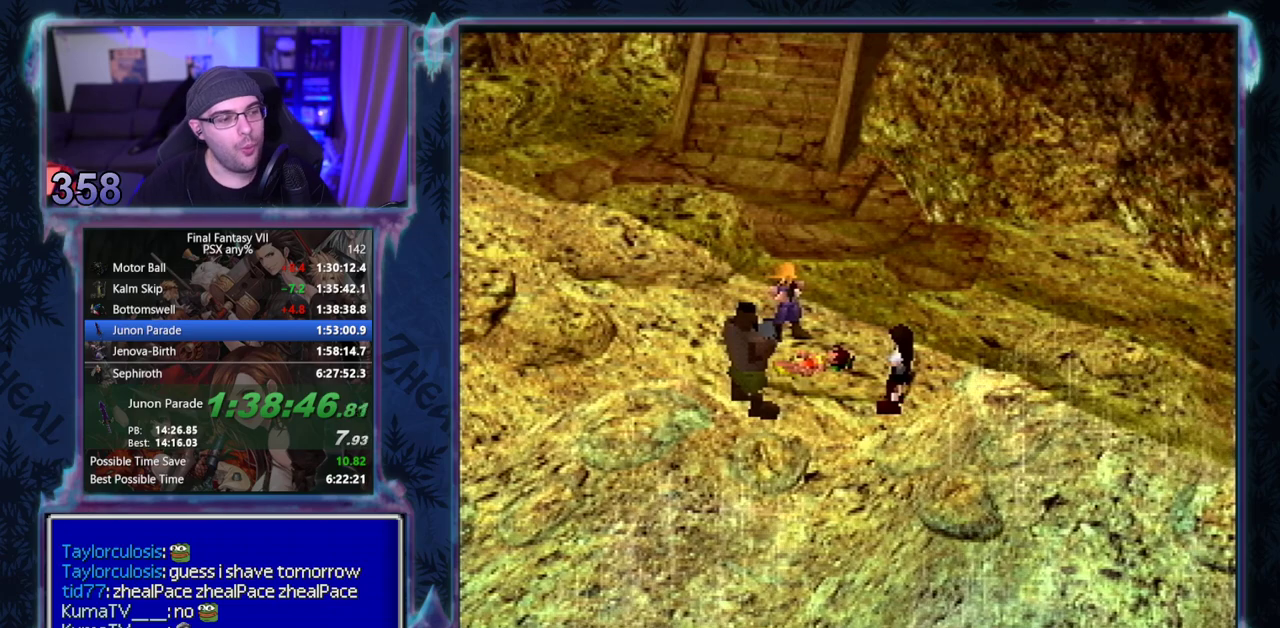
{"buttons": ["CIRCLE"], "left_stick": "center", "events": [[33, "CIRCLE", "down"], [83, "CIRCLE", "up"], [133, "CIRCLE", "down"], [167, "CIRCLE", "up"], [217, "CIRCLE", "down"], [267, "CIRCLE", "up"], [317, "CIRCLE", "down"], [350, "CIRCLE", "up"], [383, "CIRCLE", "down"], [433, "CIRCLE", "up"], [483, "CIRCLE", "down"]]}
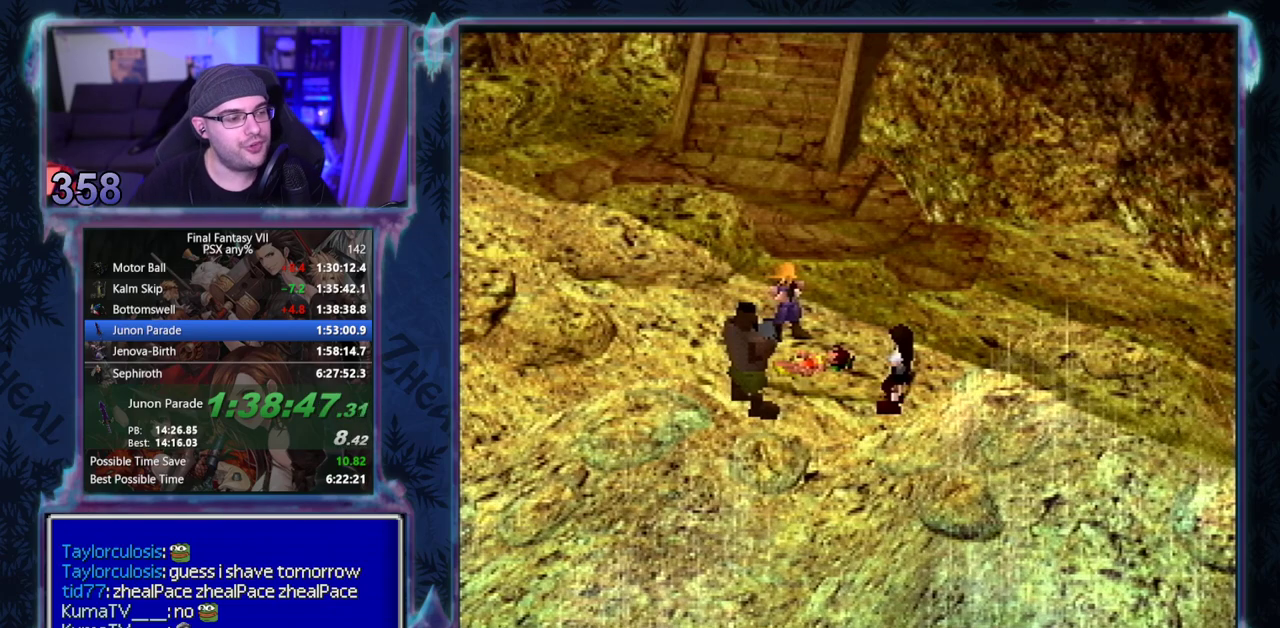
{"buttons": [], "left_stick": "center", "events": [[17, "CIRCLE", "up"], [150, "CIRCLE", "down"], [283, "CIRCLE", "up"], [333, "CIRCLE", "down"], [467, "CIRCLE", "up"]]}
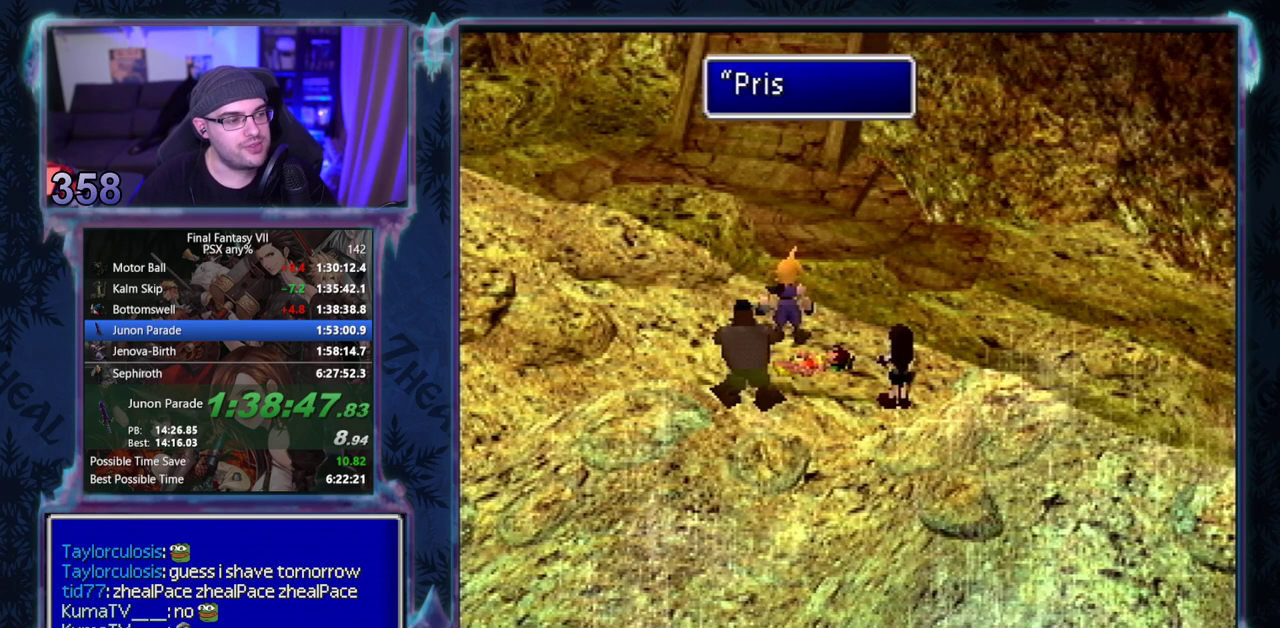
{"buttons": ["CIRCLE"], "left_stick": "center", "events": [[33, "CIRCLE", "down"], [67, "CIRCLE", "up"], [183, "CIRCLE", "down"], [317, "CIRCLE", "up"], [367, "CIRCLE", "down"]]}
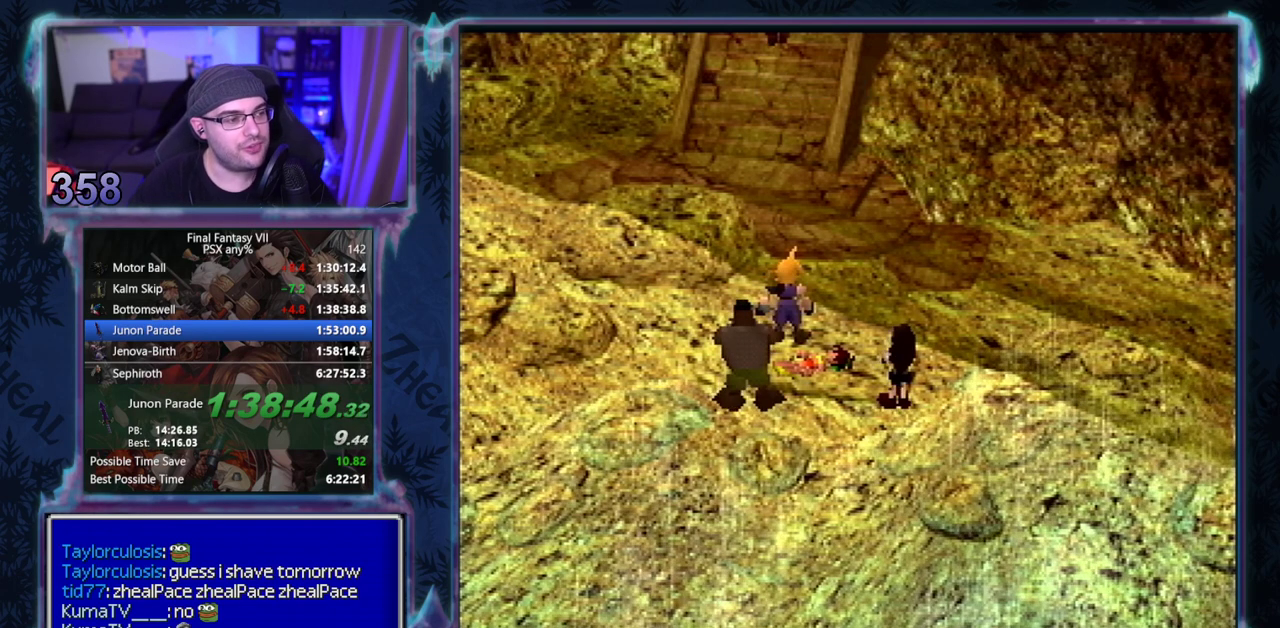
{"buttons": [], "left_stick": "center", "events": [[267, "CIRCLE", "up"], [317, "CIRCLE", "down"], [367, "CIRCLE", "up"]]}
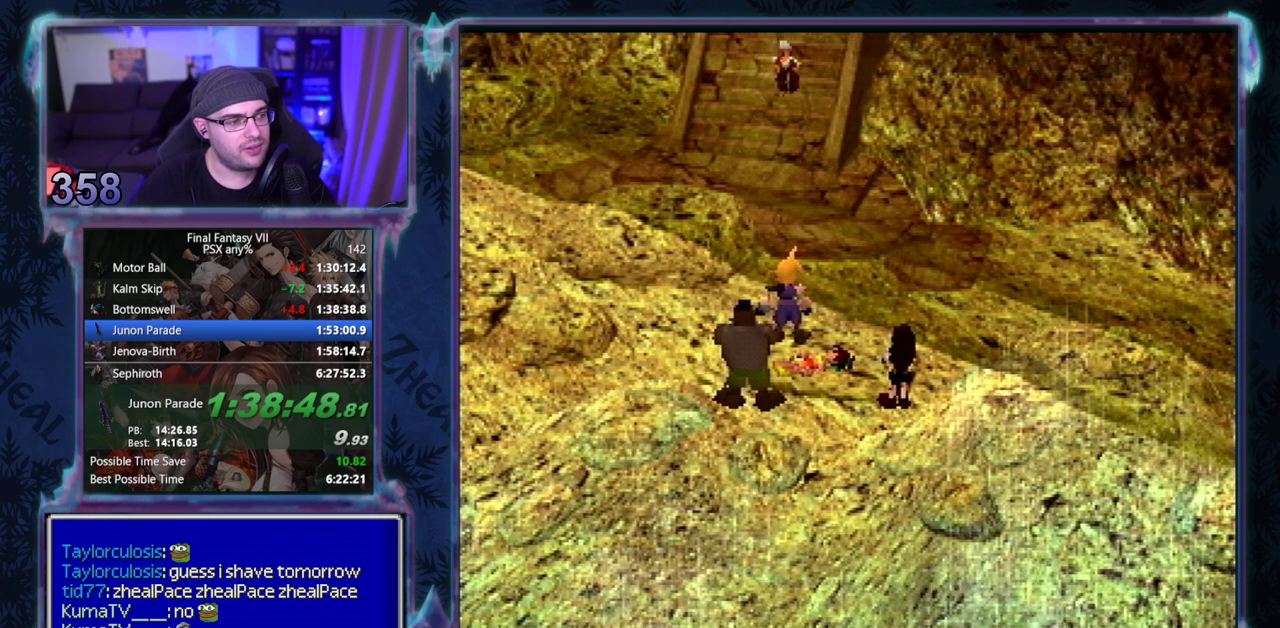
{"buttons": ["CIRCLE"], "left_stick": "center", "events": [[100, "CIRCLE", "down"]]}
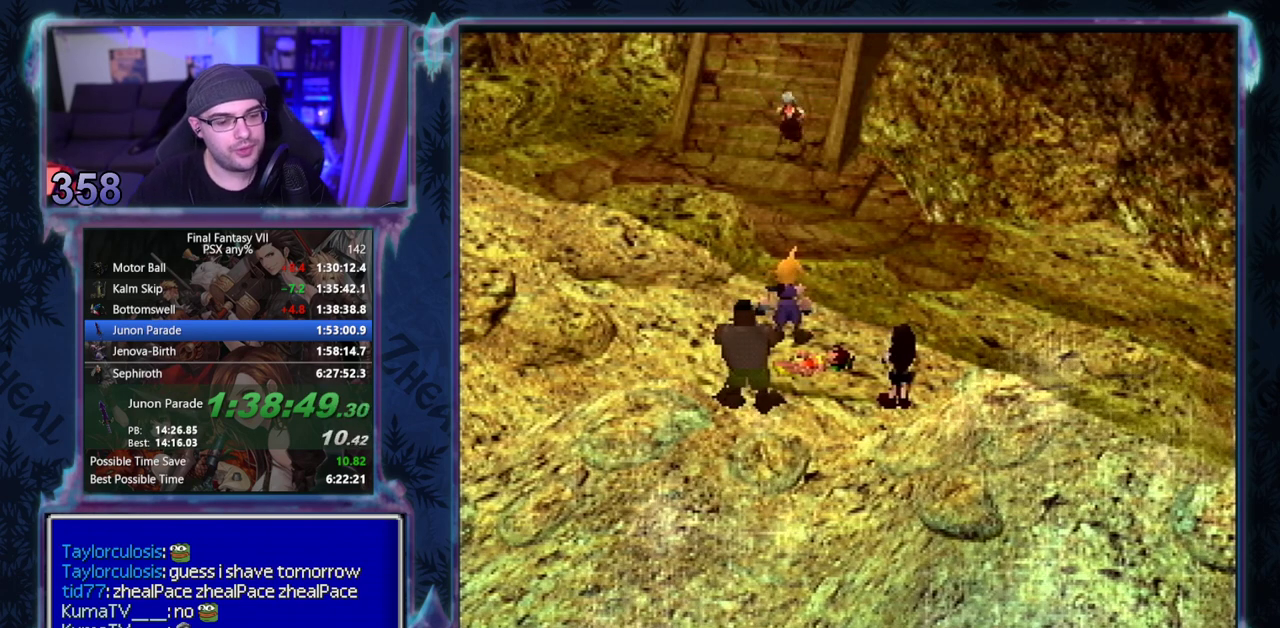
{"buttons": [], "left_stick": "center"}
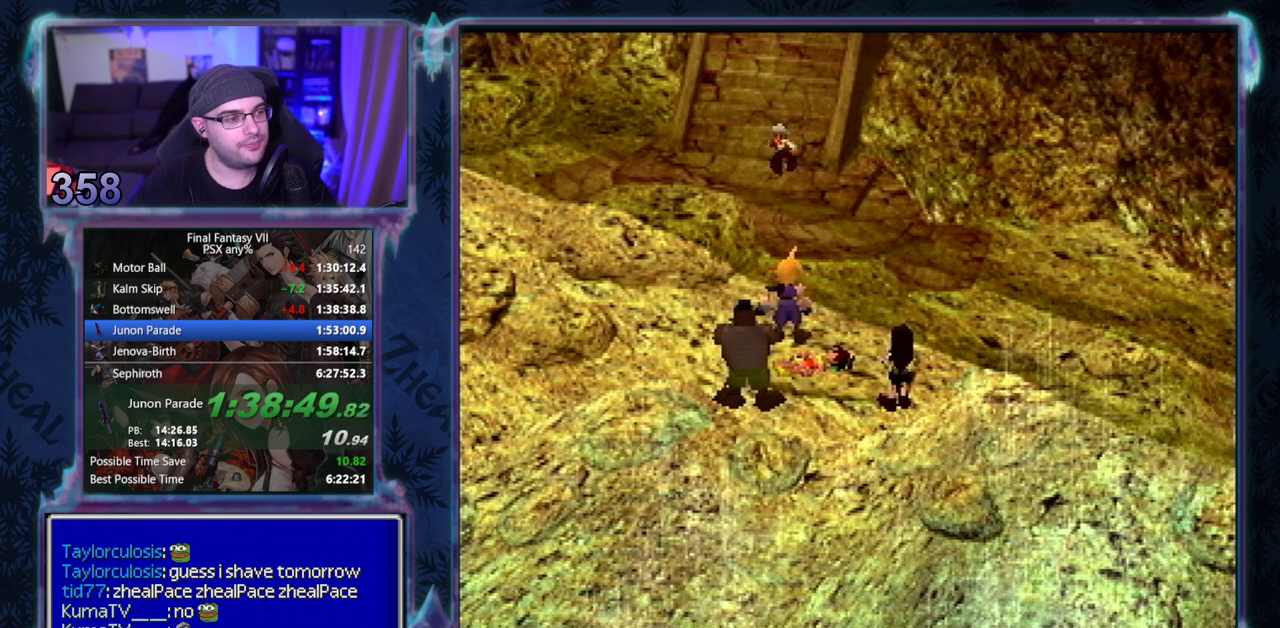
{"buttons": [], "left_stick": "center"}
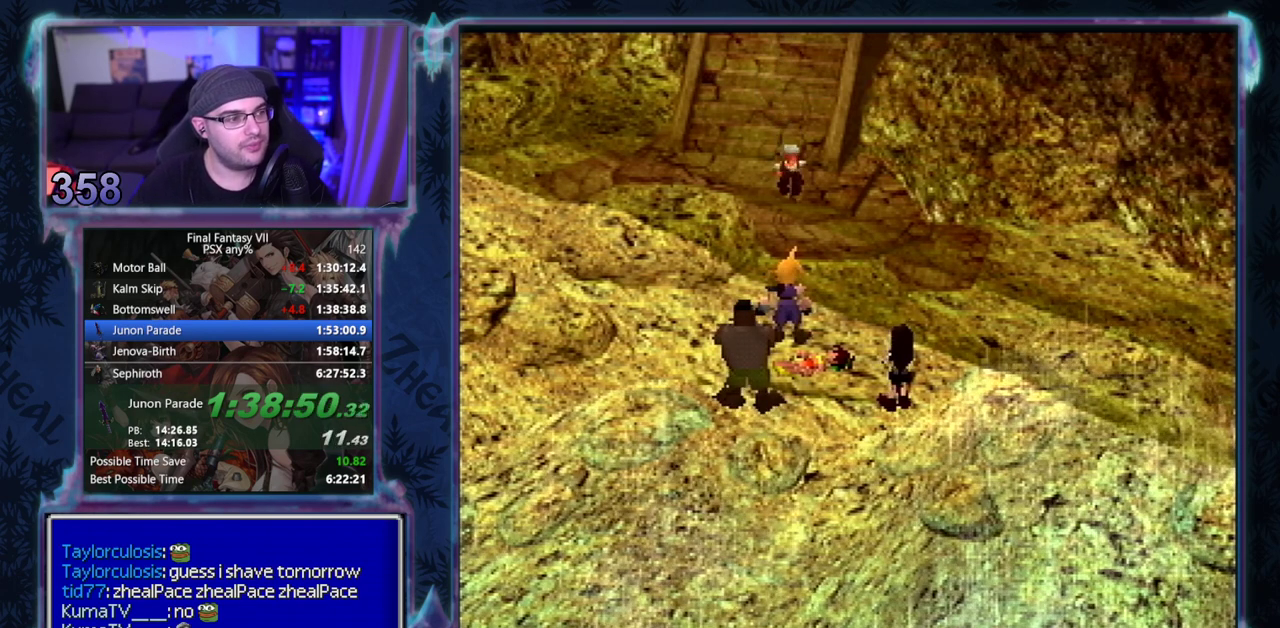
{"buttons": [], "left_stick": "center", "events": [[67, "CIRCLE", "down"], [283, "CIRCLE", "up"], [333, "CIRCLE", "down"], [383, "CIRCLE", "up"]]}
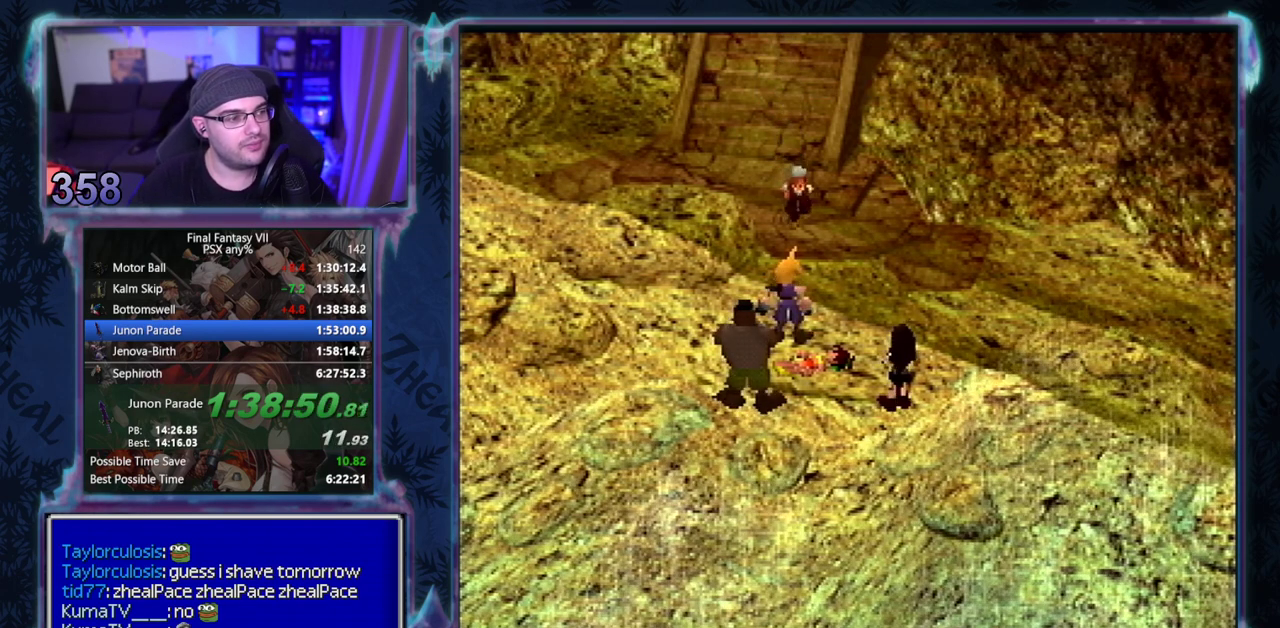
{"buttons": ["CIRCLE"], "left_stick": "center", "events": [[100, "CIRCLE", "down"], [167, "CIRCLE", "up"], [400, "CIRCLE", "down"]]}
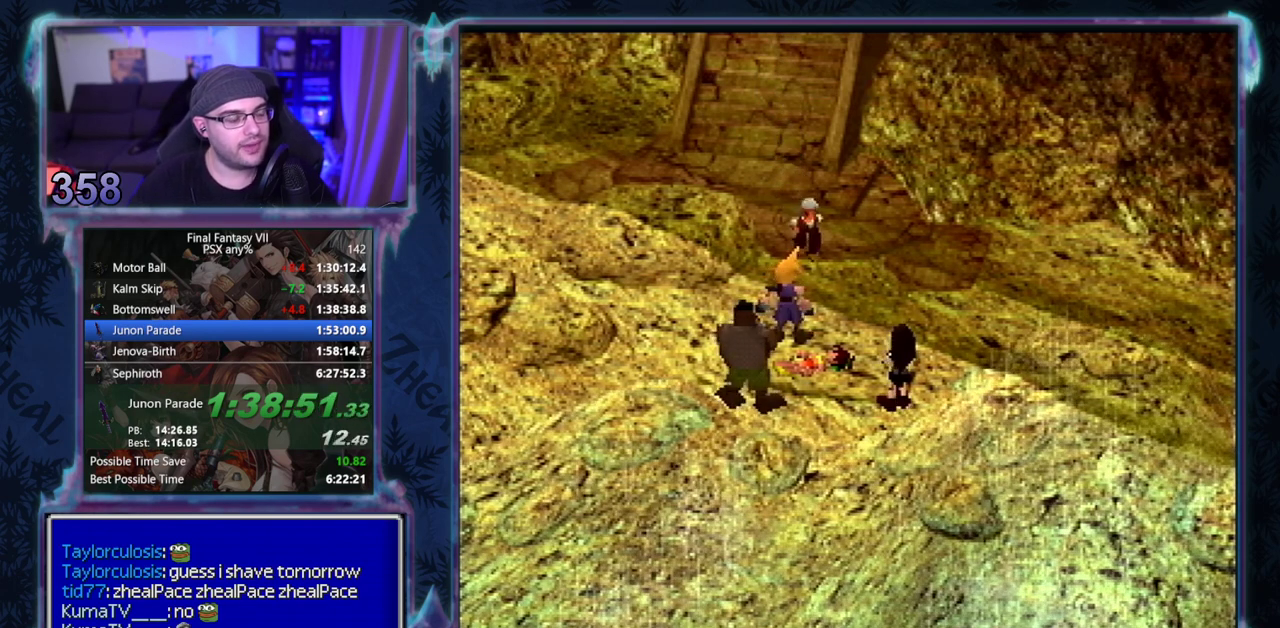
{"buttons": ["CIRCLE"], "left_stick": "center", "events": [[33, "CIRCLE", "up"], [83, "CIRCLE", "down"], [417, "CIRCLE", "up"], [467, "CIRCLE", "down"]]}
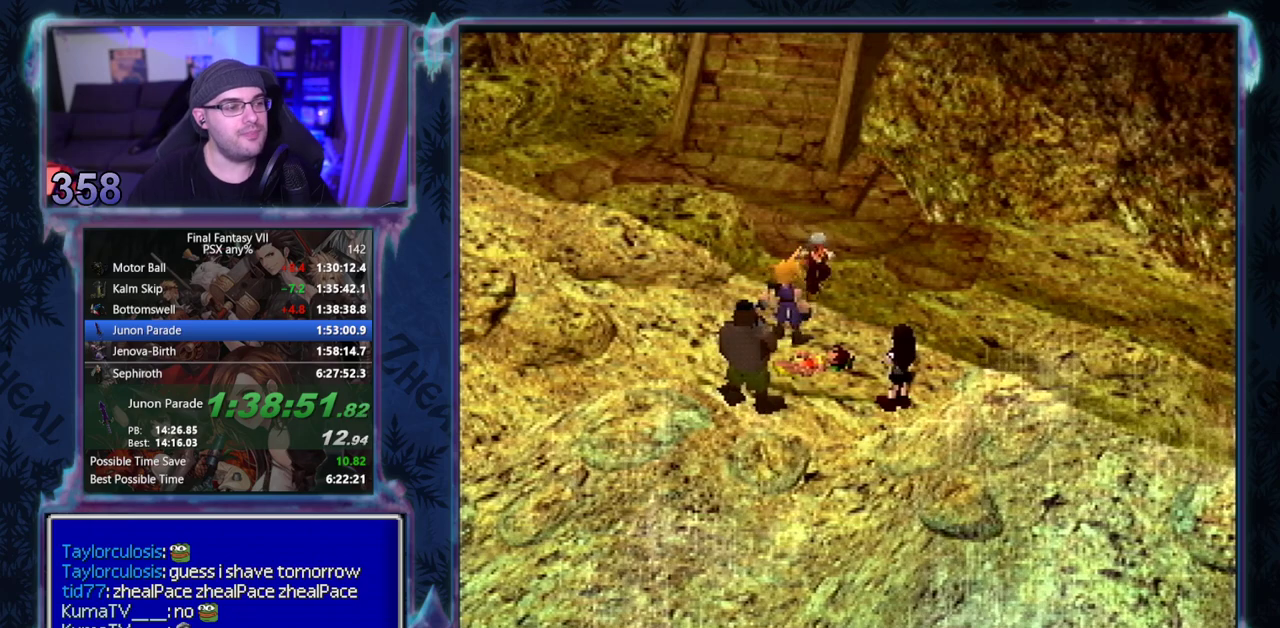
{"buttons": [], "left_stick": "center", "events": [[200, "CIRCLE", "up"]]}